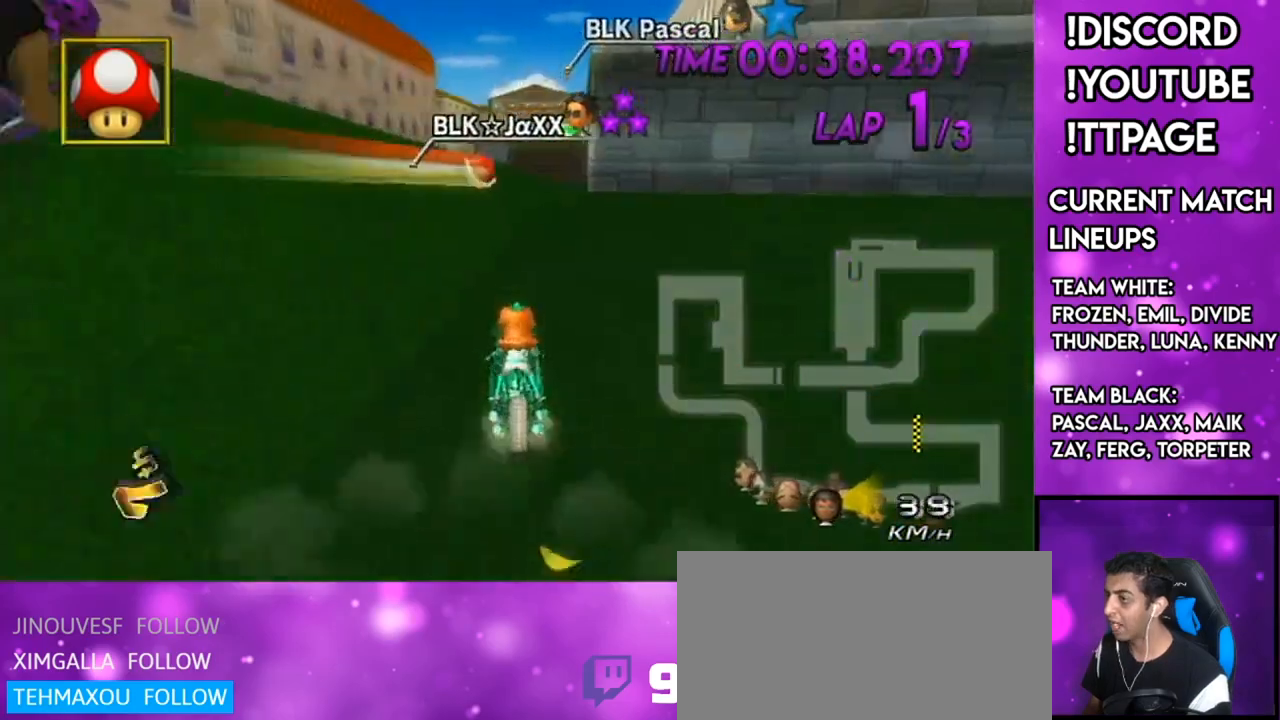
Gameplay with a controller (Nintendo layout); each line is a JSON object with the inputs held at the frame after it. "events" lists button and stick changes between this image and that frame as [ms after this image, input, new state], when the widget could be followed in between. Not read: L3 R3.
{"buttons": ["A"], "left_stick": "center", "right_stick": "center", "events": [[134, "left_stick", "center"]]}
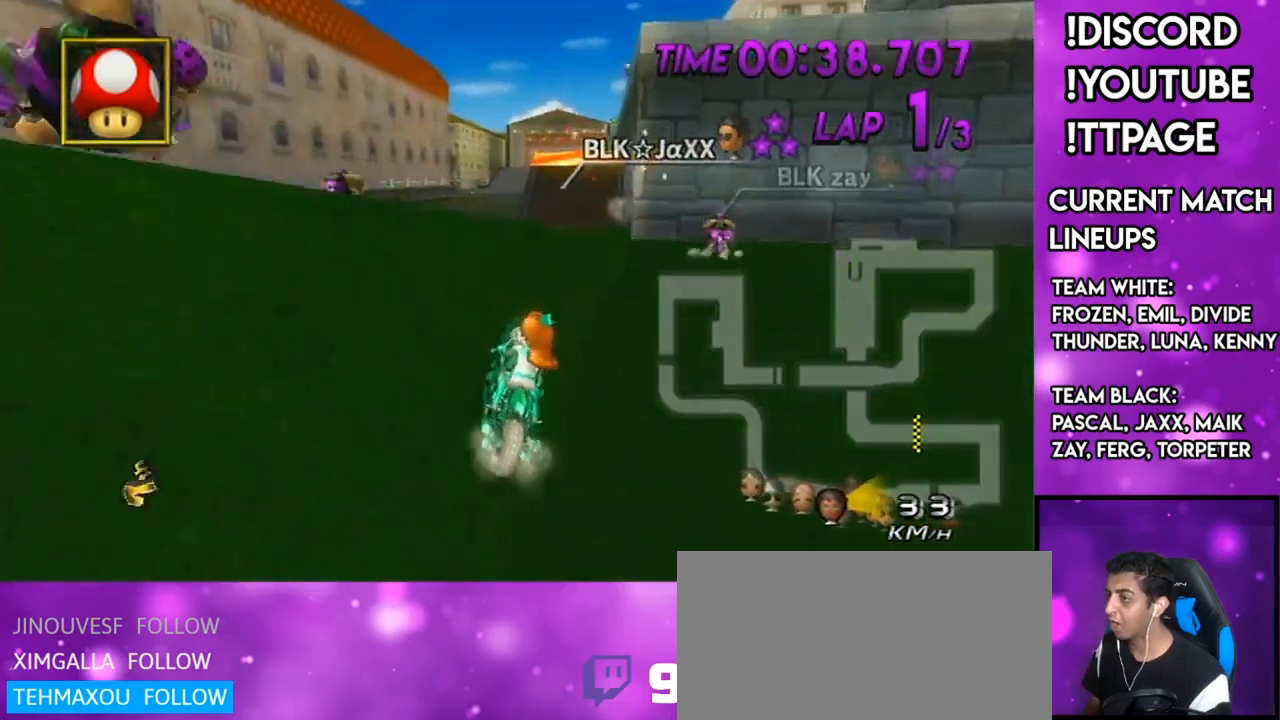
{"buttons": ["A"], "left_stick": "center", "right_stick": "center", "events": []}
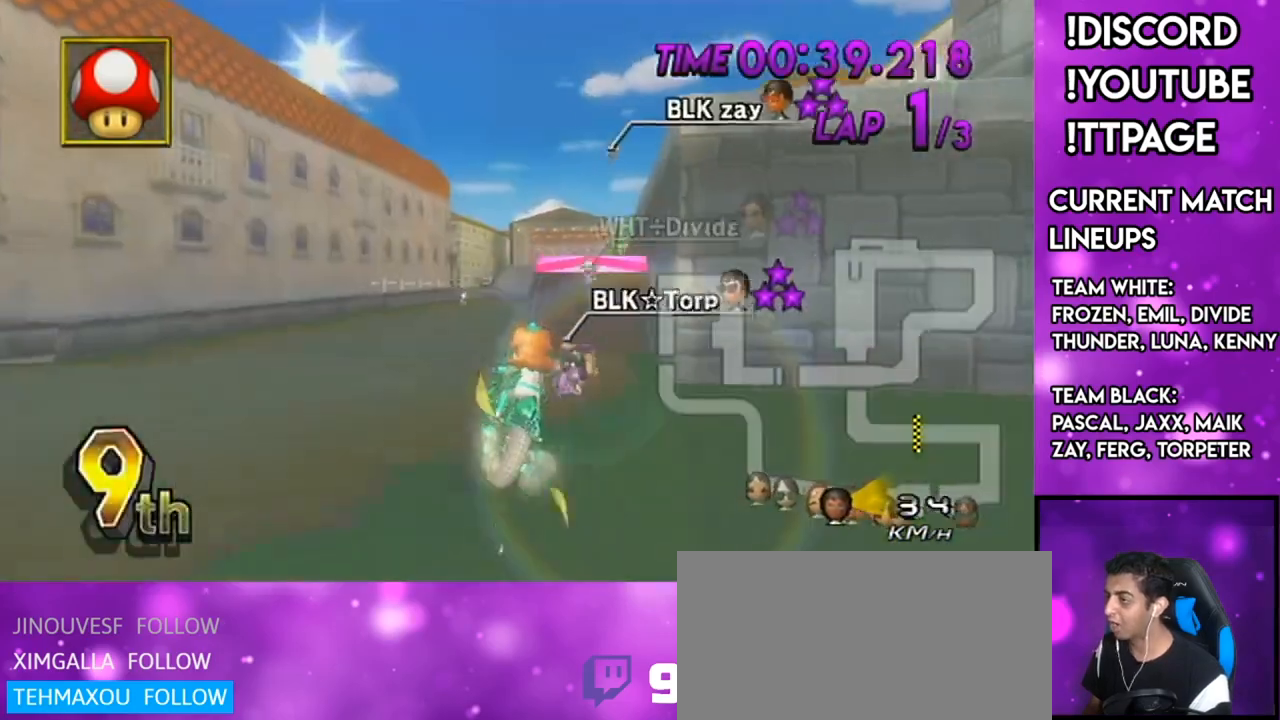
{"buttons": ["A"], "left_stick": "center", "right_stick": "center", "events": [[167, "left_stick", "right"], [434, "left_stick", "center"]]}
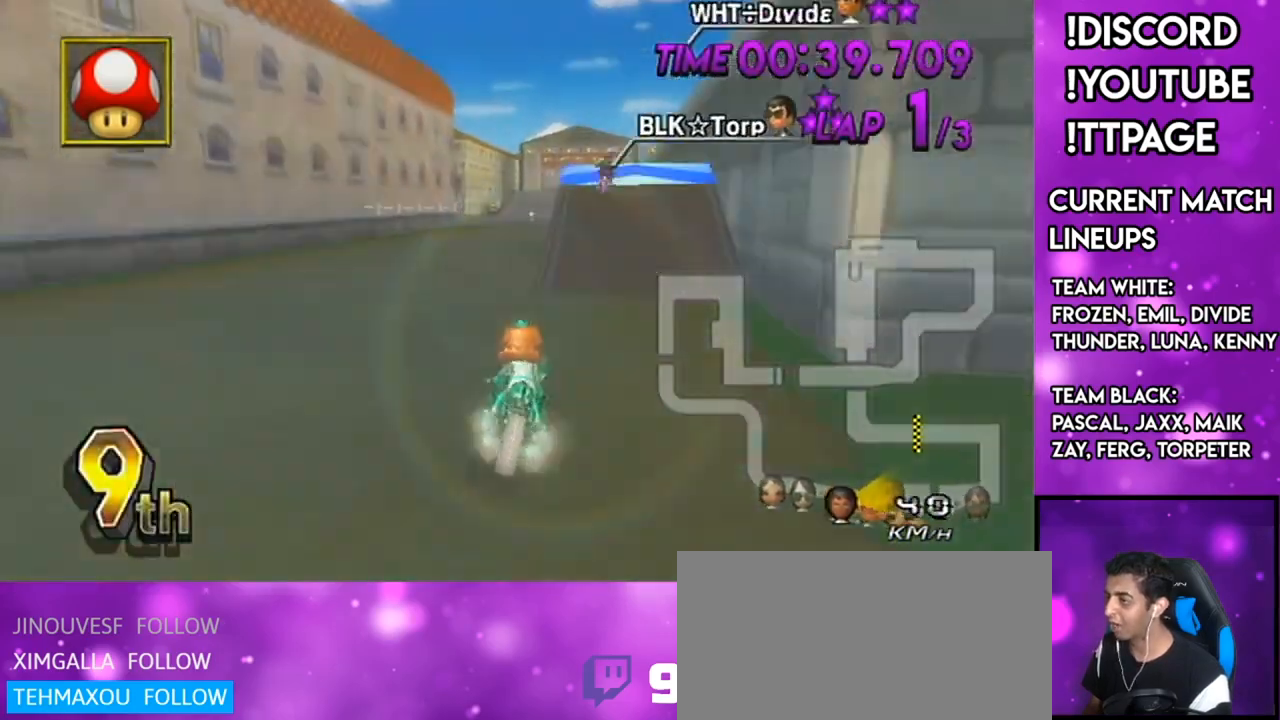
{"buttons": ["A", "DPAD_UP"], "left_stick": "center", "right_stick": "center", "events": [[33, "left_stick", "right"], [200, "left_stick", "center"], [400, "DPAD_UP", "down"]]}
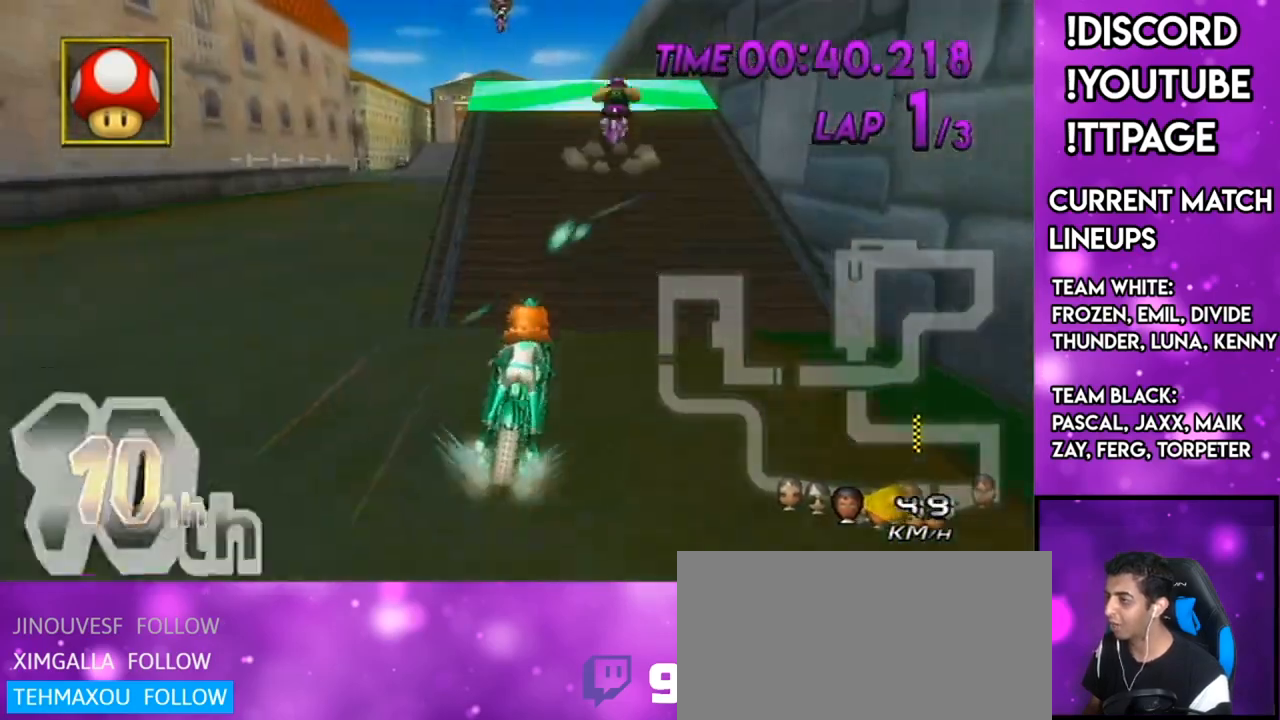
{"buttons": ["A"], "left_stick": "center", "right_stick": "center", "events": [[17, "DPAD_UP", "up"], [267, "L1", "down"], [267, "R1", "down"], [267, "right_stick", "left"], [317, "L1", "up"], [317, "R1", "up"], [317, "right_stick", "center"]]}
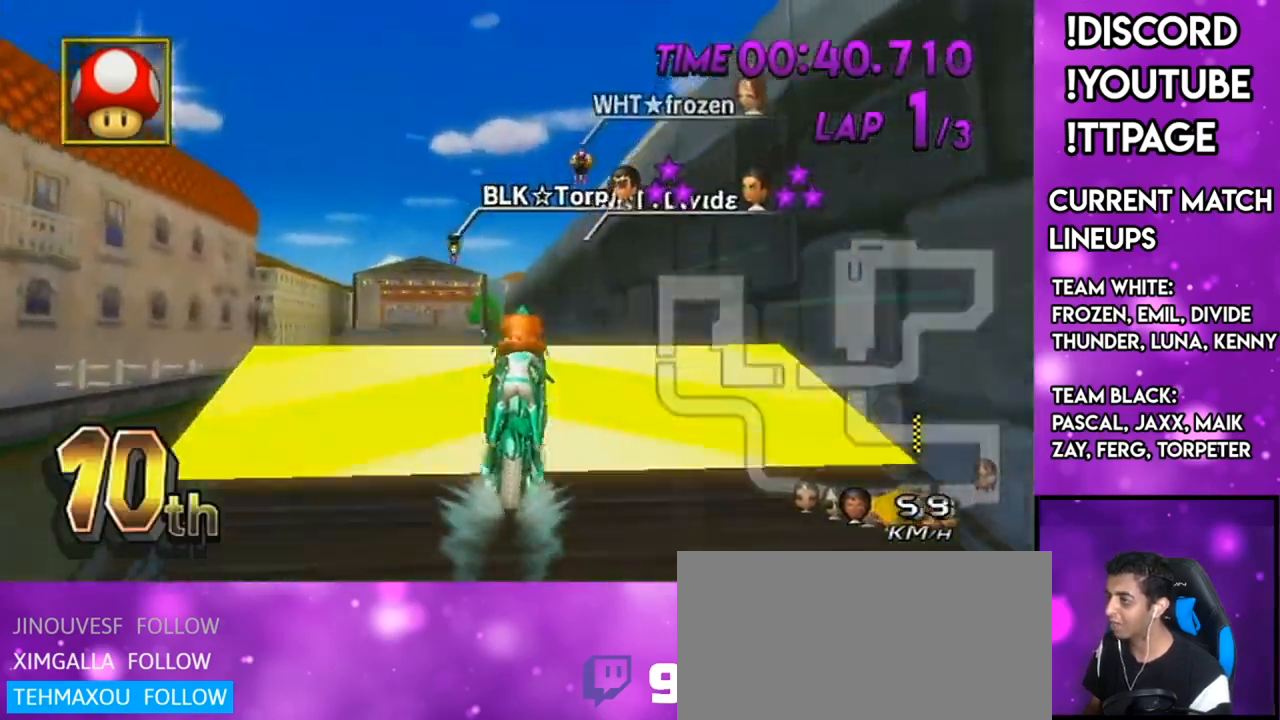
{"buttons": ["A", "X"], "left_stick": "up", "right_stick": "center", "events": [[216, "DPAD_DOWN", "down"], [250, "left_stick", "right"], [300, "DPAD_DOWN", "up"], [400, "left_stick", "center"], [450, "left_stick", "up"], [483, "X", "down"]]}
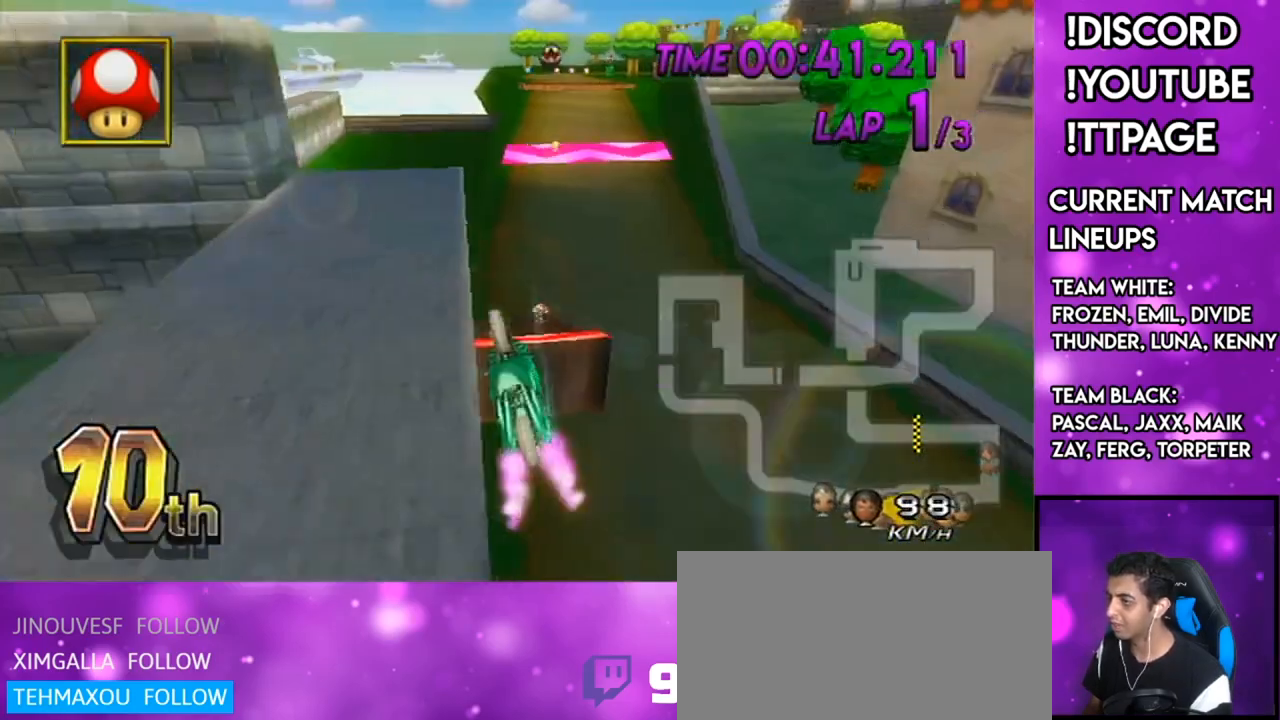
{"buttons": ["A"], "left_stick": "up", "right_stick": "center", "events": [[284, "X", "up"]]}
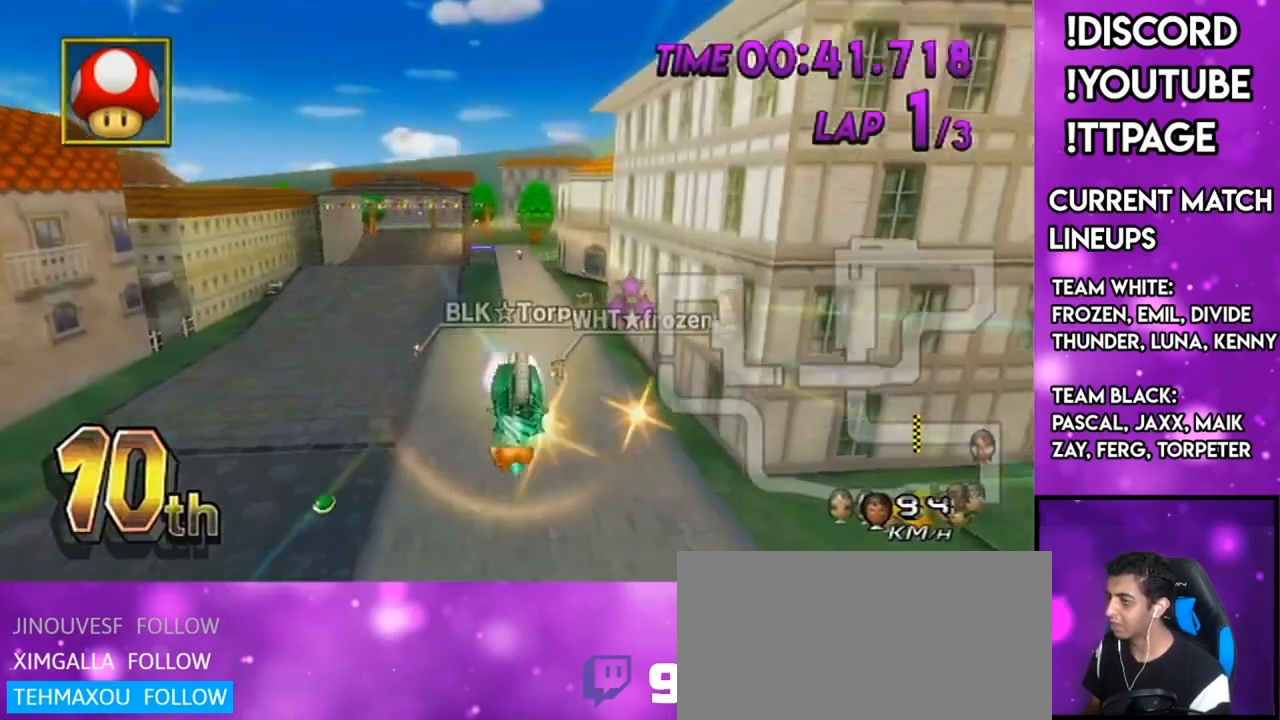
{"buttons": ["A", "L1"], "left_stick": "down", "right_stick": "left", "events": [[166, "left_stick", "down"], [467, "L1", "down"], [467, "right_stick", "left"]]}
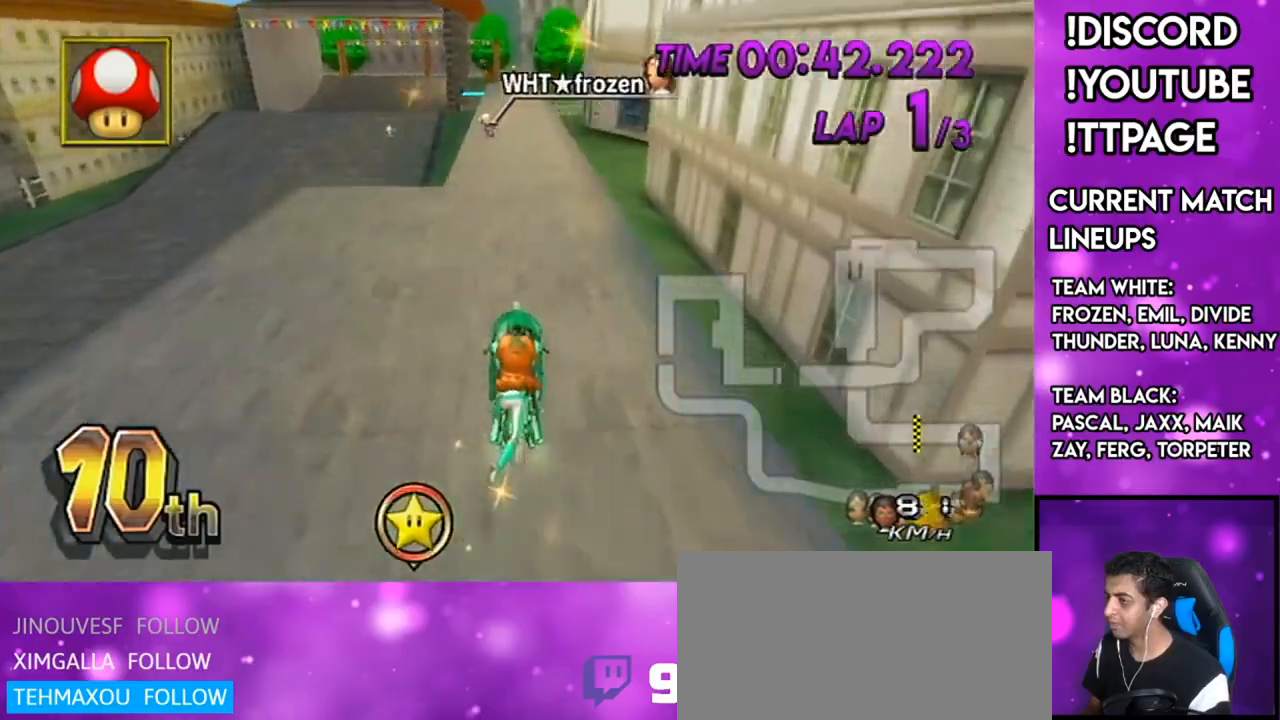
{"buttons": ["A"], "left_stick": "center", "right_stick": "center", "events": [[17, "L1", "up"], [17, "right_stick", "center"], [117, "DPAD_UP", "down"], [117, "left_stick", "center"], [217, "DPAD_UP", "up"], [300, "DPAD_UP", "down"], [401, "DPAD_UP", "up"]]}
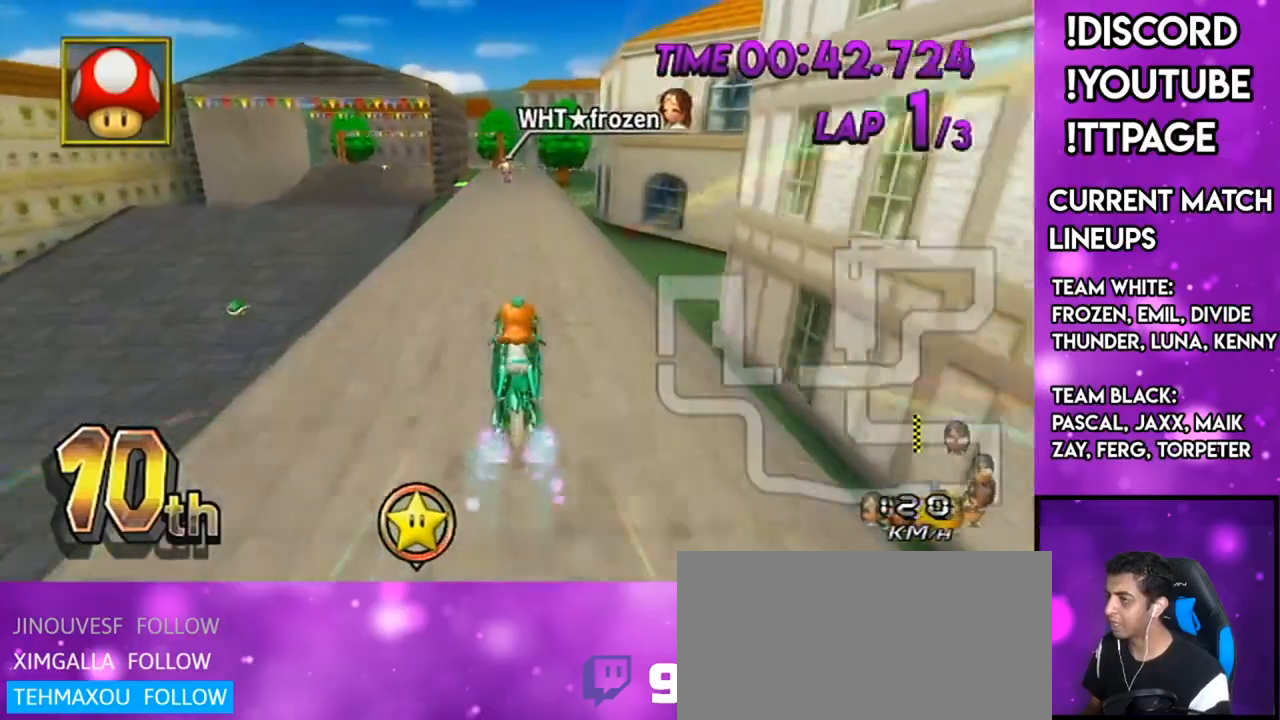
{"buttons": ["A"], "left_stick": "right", "right_stick": "center", "events": [[267, "L1", "down"], [267, "R1", "down"], [267, "right_stick", "left"], [317, "L1", "up"], [317, "R1", "up"], [317, "right_stick", "center"], [417, "left_stick", "right"]]}
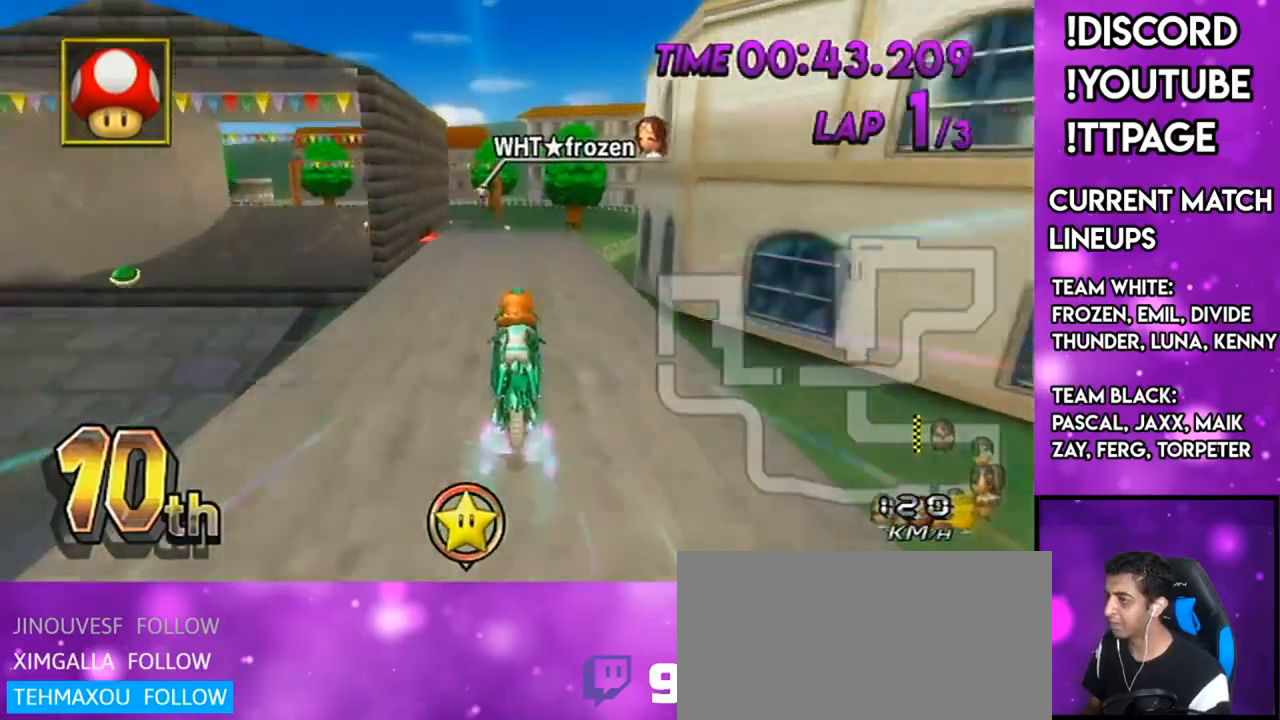
{"buttons": ["A", "L1", "R1"], "left_stick": "right", "right_stick": "left", "events": [[33, "left_stick", "center"], [250, "R1", "down"], [250, "left_stick", "up-left"], [350, "left_stick", "right"], [467, "L1", "down"], [467, "right_stick", "left"]]}
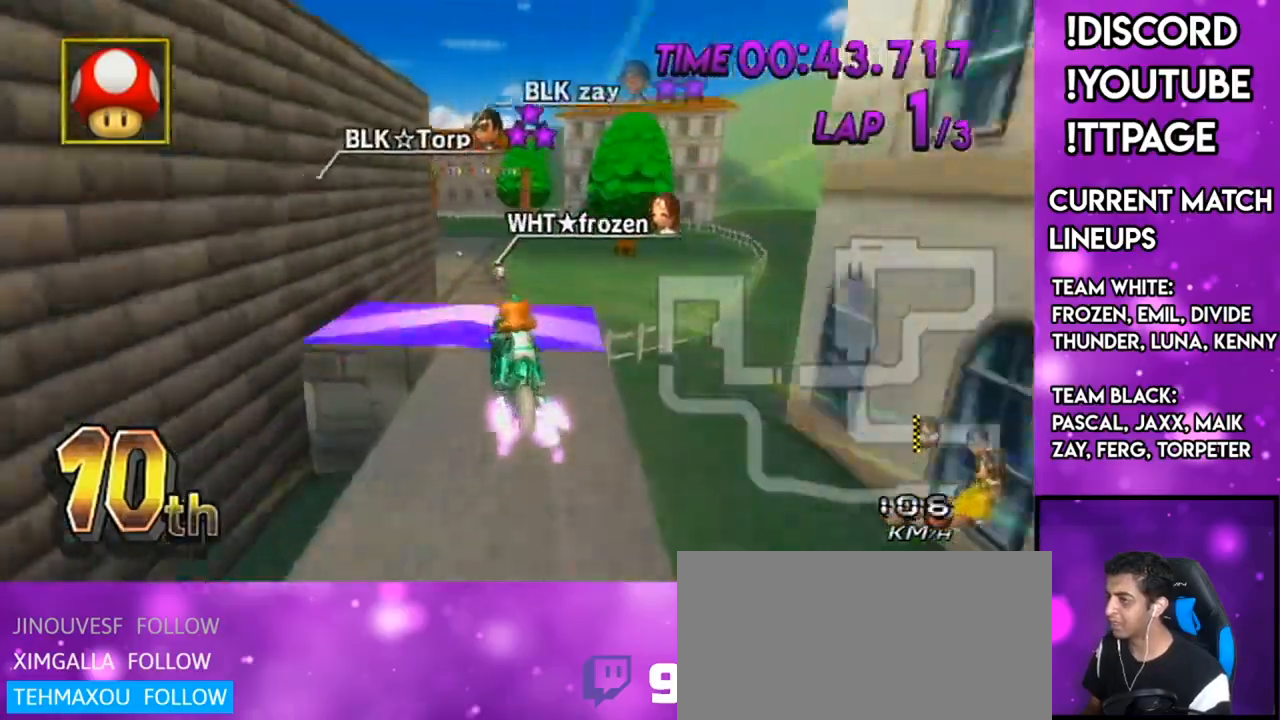
{"buttons": ["A", "R1"], "left_stick": "right", "right_stick": "center", "events": [[16, "L1", "up"], [16, "right_stick", "center"], [166, "L1", "down"], [166, "right_stick", "left"], [267, "L1", "up"], [267, "right_stick", "center"]]}
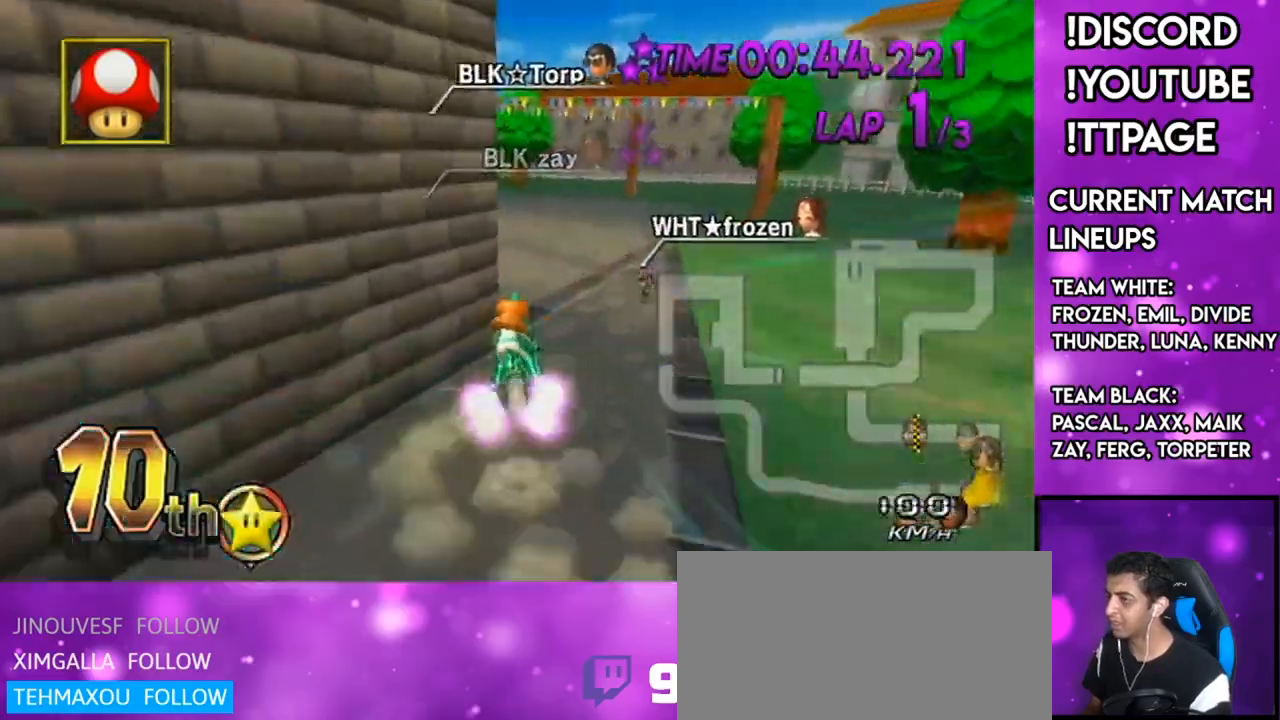
{"buttons": ["A", "R1"], "left_stick": "down", "right_stick": "center", "events": [[100, "DPAD_DOWN", "down"], [184, "DPAD_DOWN", "up"], [200, "L1", "down"], [200, "right_stick", "left"], [250, "L1", "up"], [250, "right_stick", "center"], [284, "left_stick", "down-right"], [384, "left_stick", "down"]]}
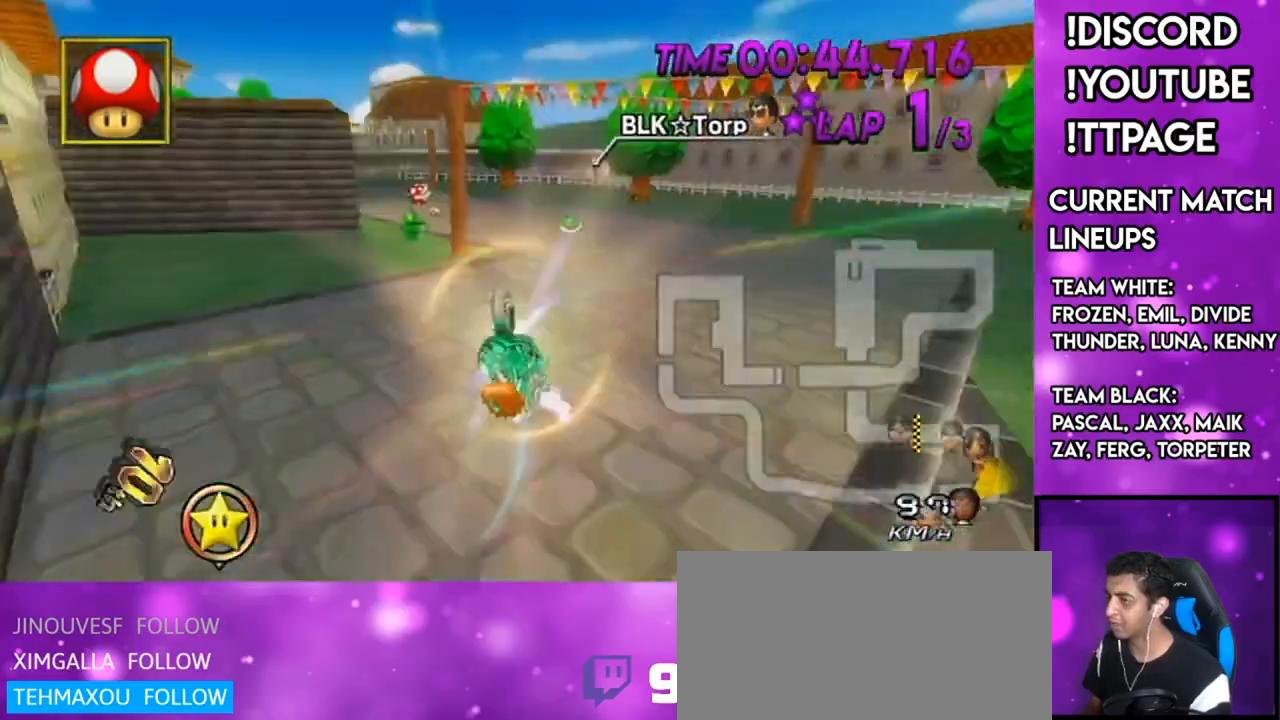
{"buttons": ["A", "R1"], "left_stick": "center", "right_stick": "center", "events": [[33, "left_stick", "center"], [83, "left_stick", "up"], [400, "L1", "down"], [400, "right_stick", "left"], [450, "L1", "up"], [450, "left_stick", "center"], [450, "right_stick", "center"]]}
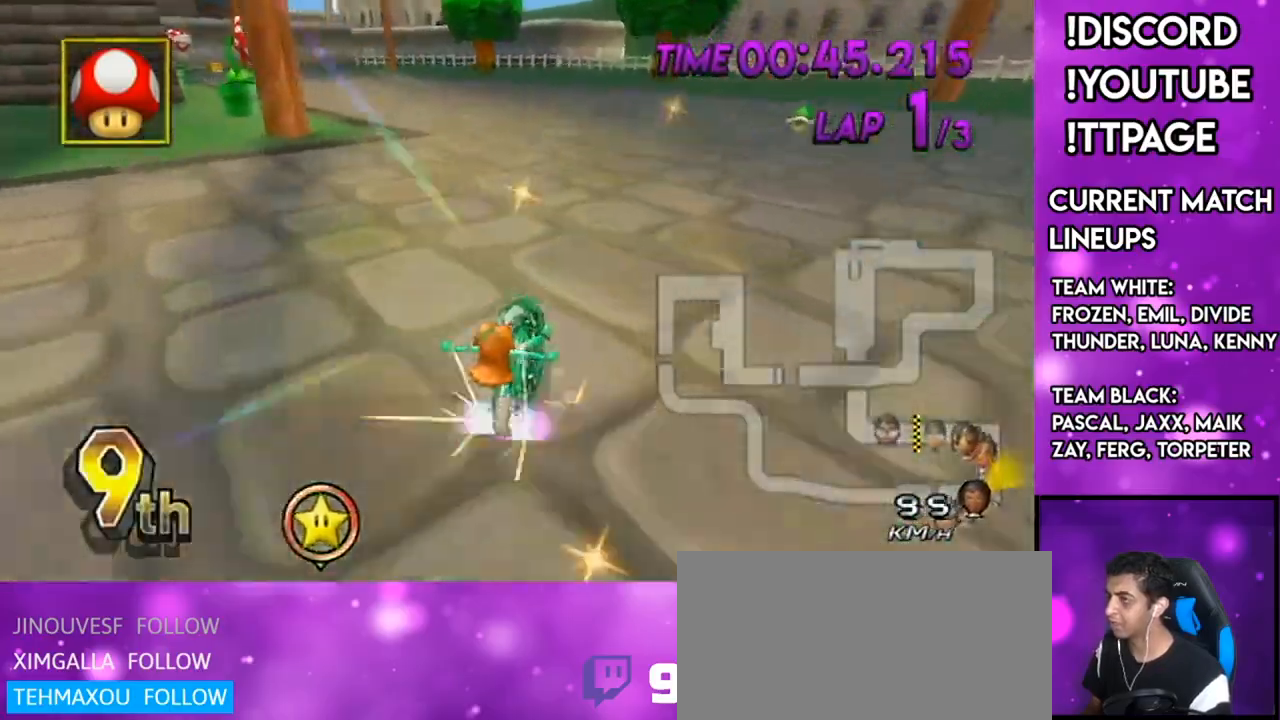
{"buttons": ["A", "R1"], "left_stick": "up", "right_stick": "center", "events": [[33, "left_stick", "up-left"], [501, "left_stick", "up"]]}
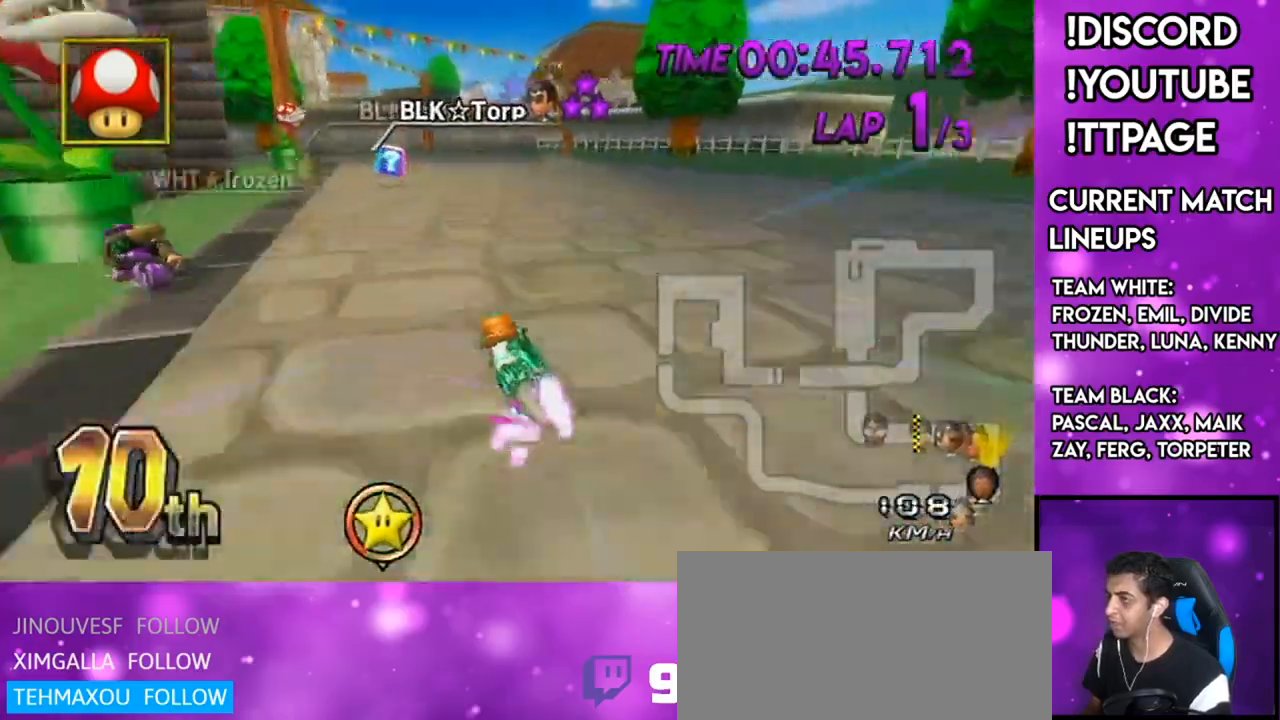
{"buttons": ["A", "L1", "R1"], "left_stick": "left", "right_stick": "center", "events": [[33, "left_stick", "up-right"], [100, "left_stick", "center"], [233, "left_stick", "left"], [283, "left_stick", "center"], [350, "L1", "down"], [383, "left_stick", "left"]]}
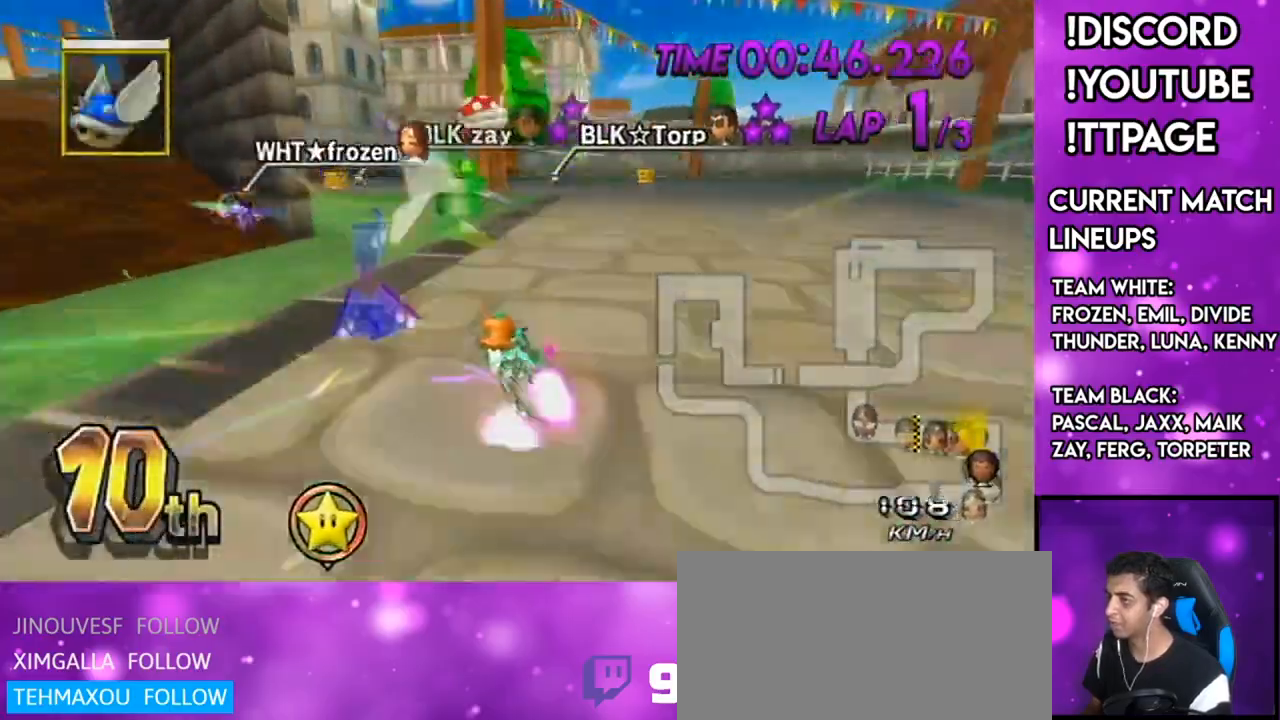
{"buttons": ["A", "R1"], "left_stick": "center", "right_stick": "center", "events": [[33, "L1", "up"], [217, "left_stick", "right"], [417, "left_stick", "left"], [501, "left_stick", "center"]]}
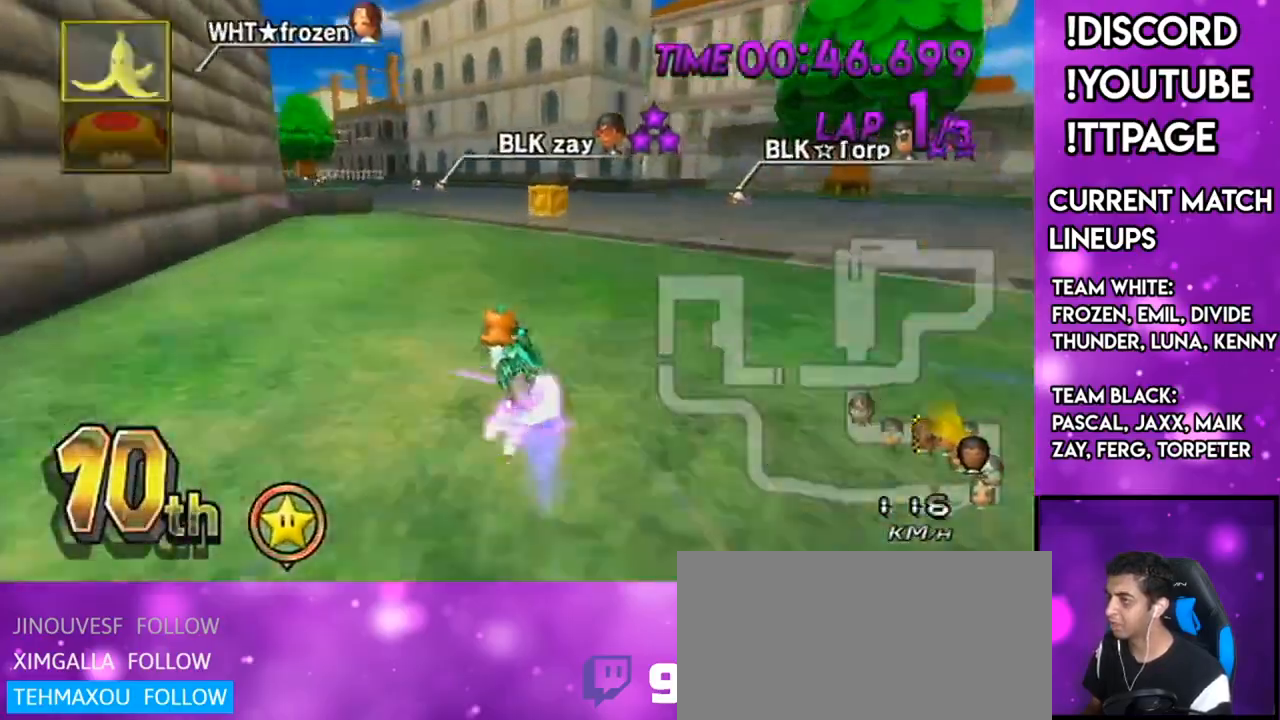
{"buttons": ["A", "L1", "R1"], "left_stick": "right", "right_stick": "center", "events": [[33, "left_stick", "right"], [133, "left_stick", "center"], [183, "left_stick", "left"], [433, "left_stick", "right"], [483, "L1", "down"]]}
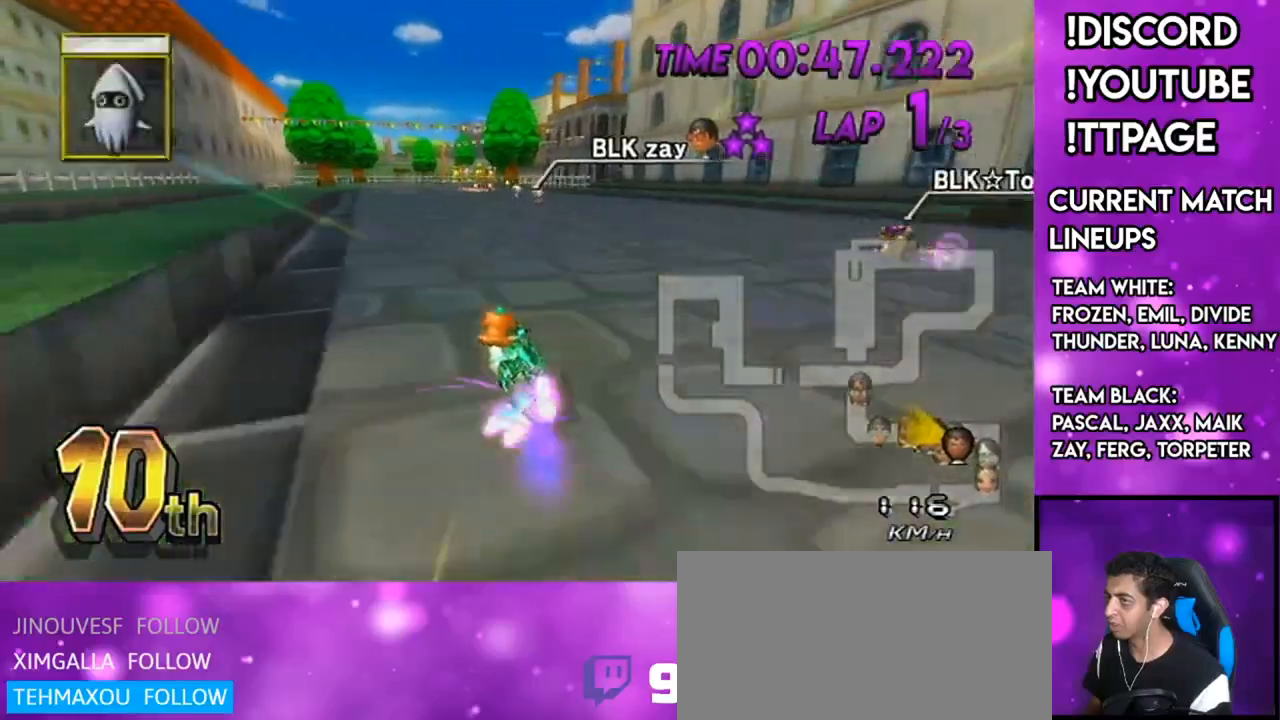
{"buttons": ["A", "R1"], "left_stick": "right", "right_stick": "center", "events": [[200, "L1", "up"]]}
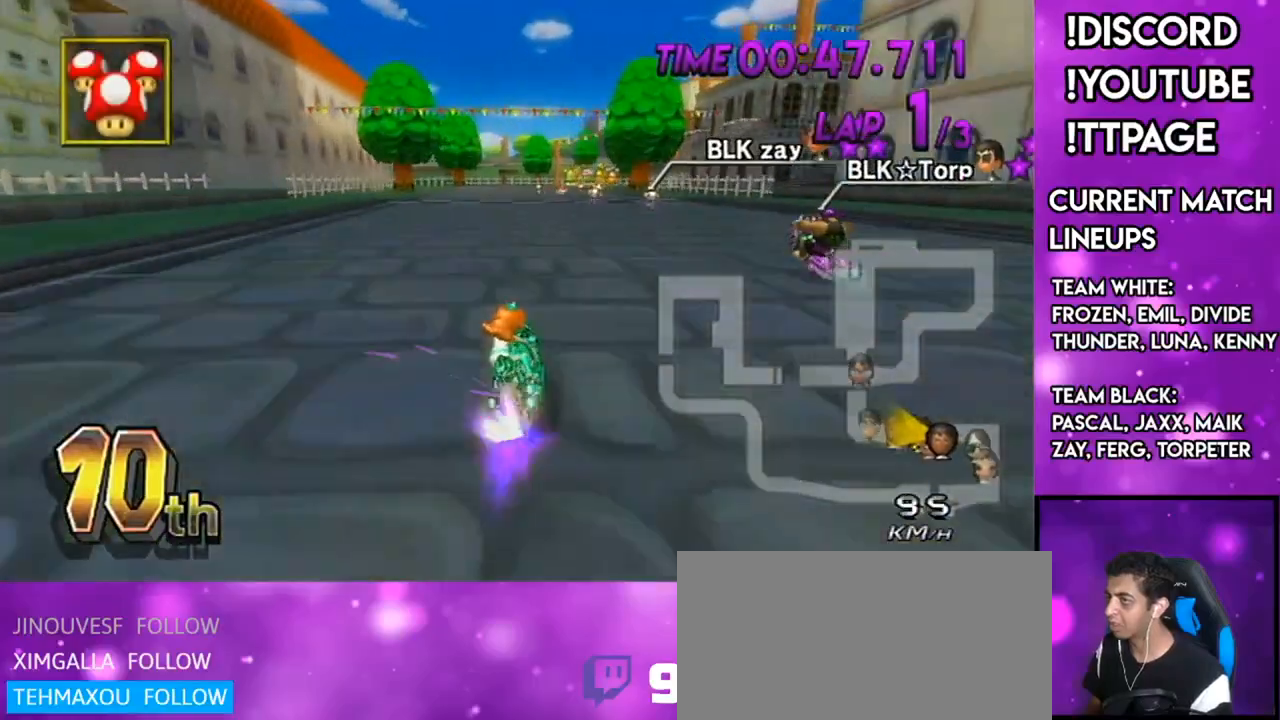
{"buttons": ["A"], "left_stick": "center", "right_stick": "center", "events": [[300, "R1", "up"], [367, "DPAD_LEFT", "down"], [367, "DPAD_UP", "down"], [417, "DPAD_LEFT", "up"], [450, "DPAD_UP", "up"], [483, "left_stick", "center"]]}
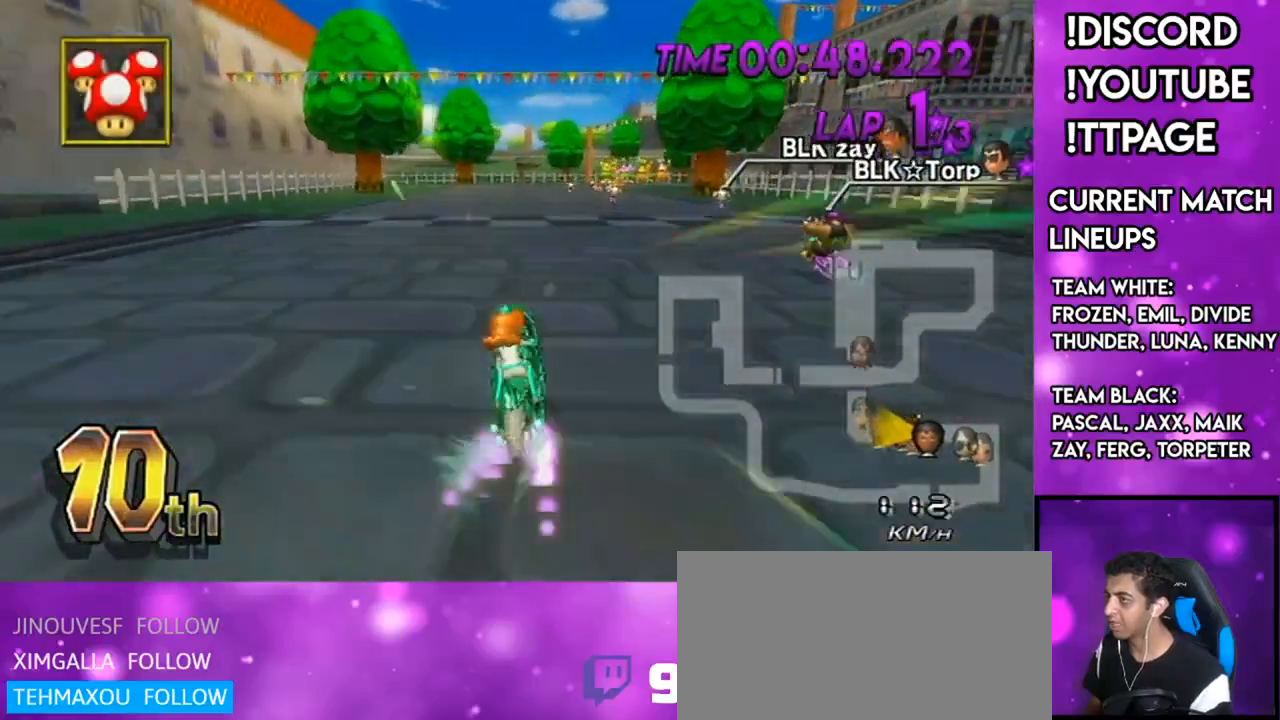
{"buttons": ["A", "X"], "left_stick": "left", "right_stick": "center", "events": [[334, "left_stick", "left"], [367, "X", "down"]]}
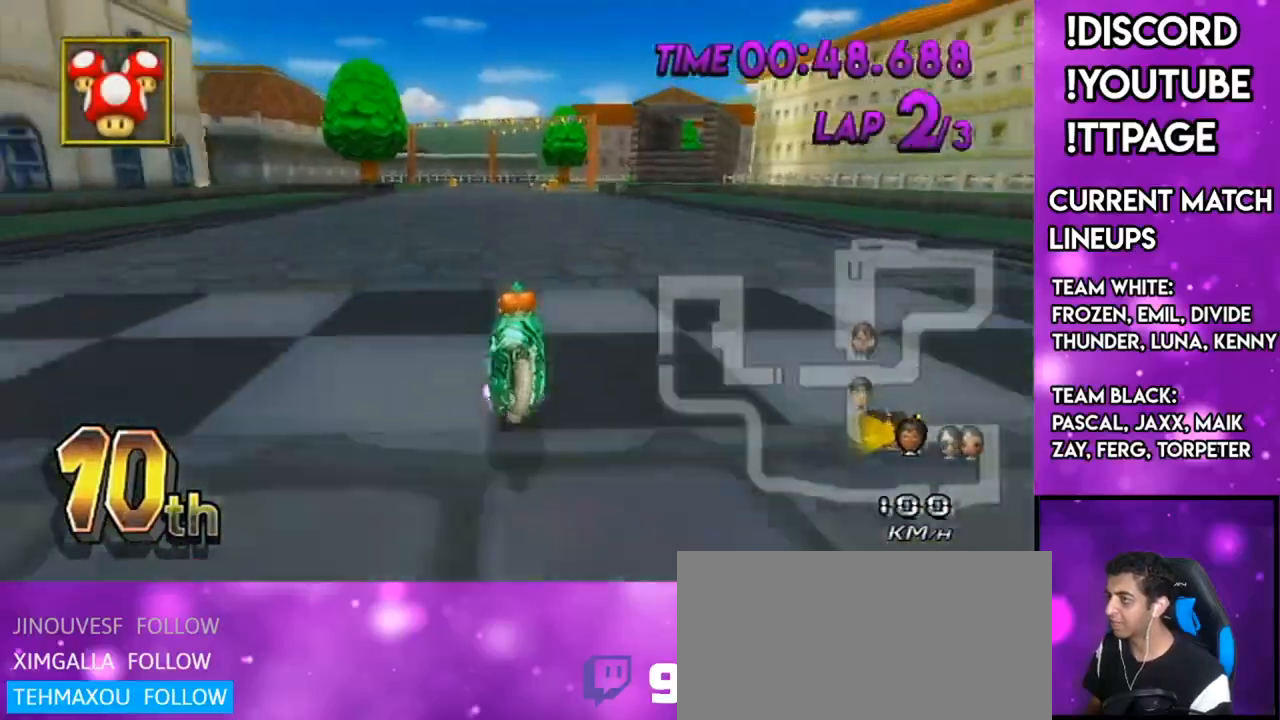
{"buttons": ["A", "R1"], "left_stick": "center", "right_stick": "center", "events": [[50, "X", "up"], [50, "left_stick", "center"], [383, "R1", "down"]]}
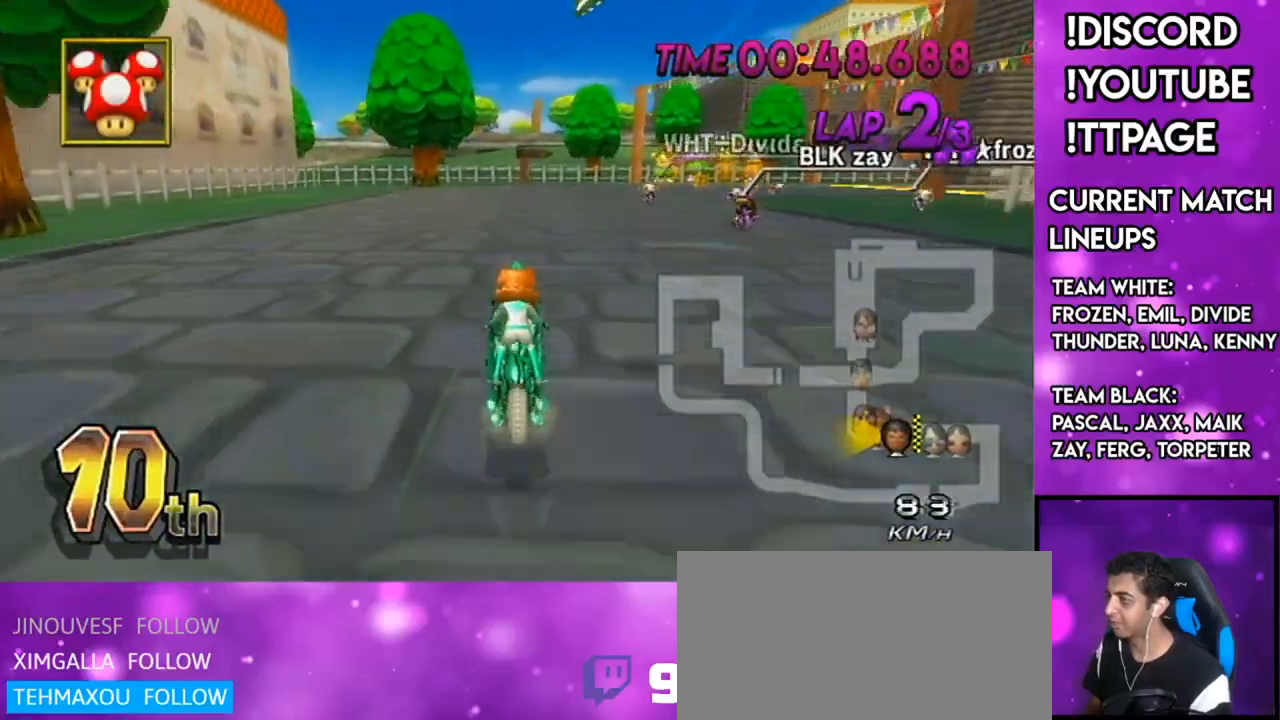
{"buttons": ["A", "R1"], "left_stick": "up-right", "right_stick": "center", "events": [[167, "left_stick", "up-right"]]}
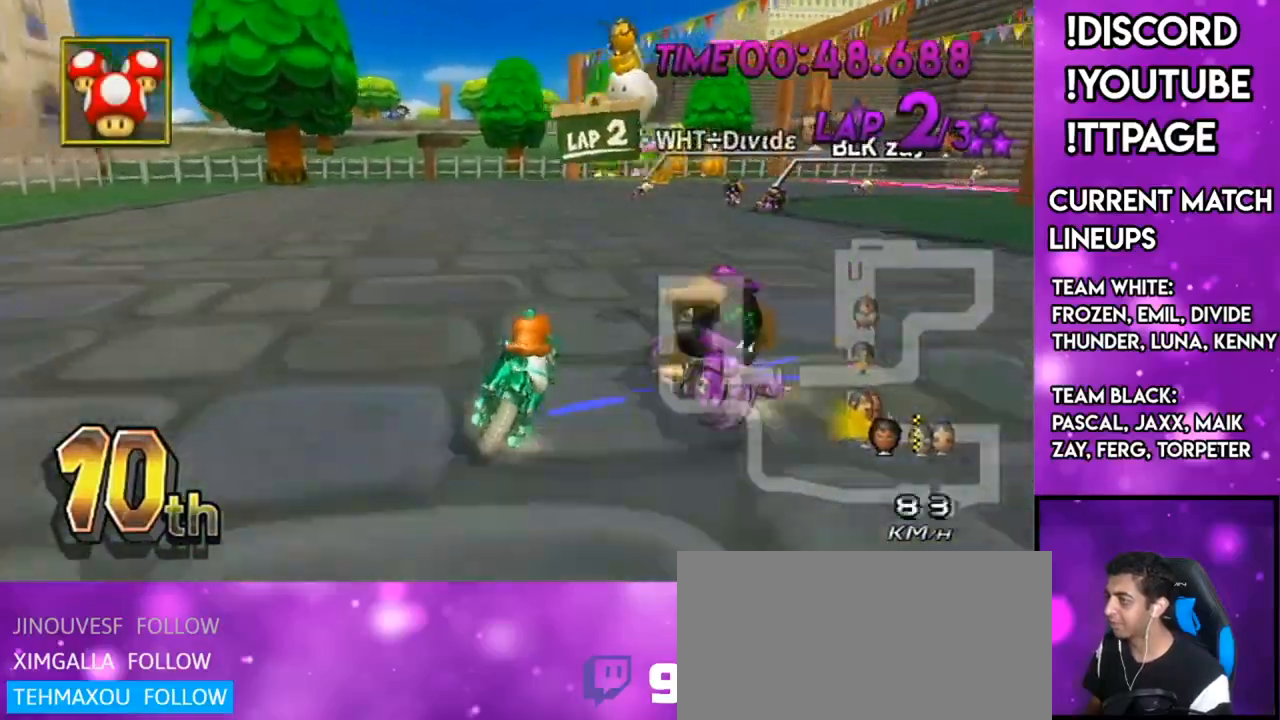
{"buttons": ["A", "R1"], "left_stick": "up-left", "right_stick": "center", "events": [[317, "left_stick", "up-left"], [367, "left_stick", "left"], [500, "left_stick", "up-left"]]}
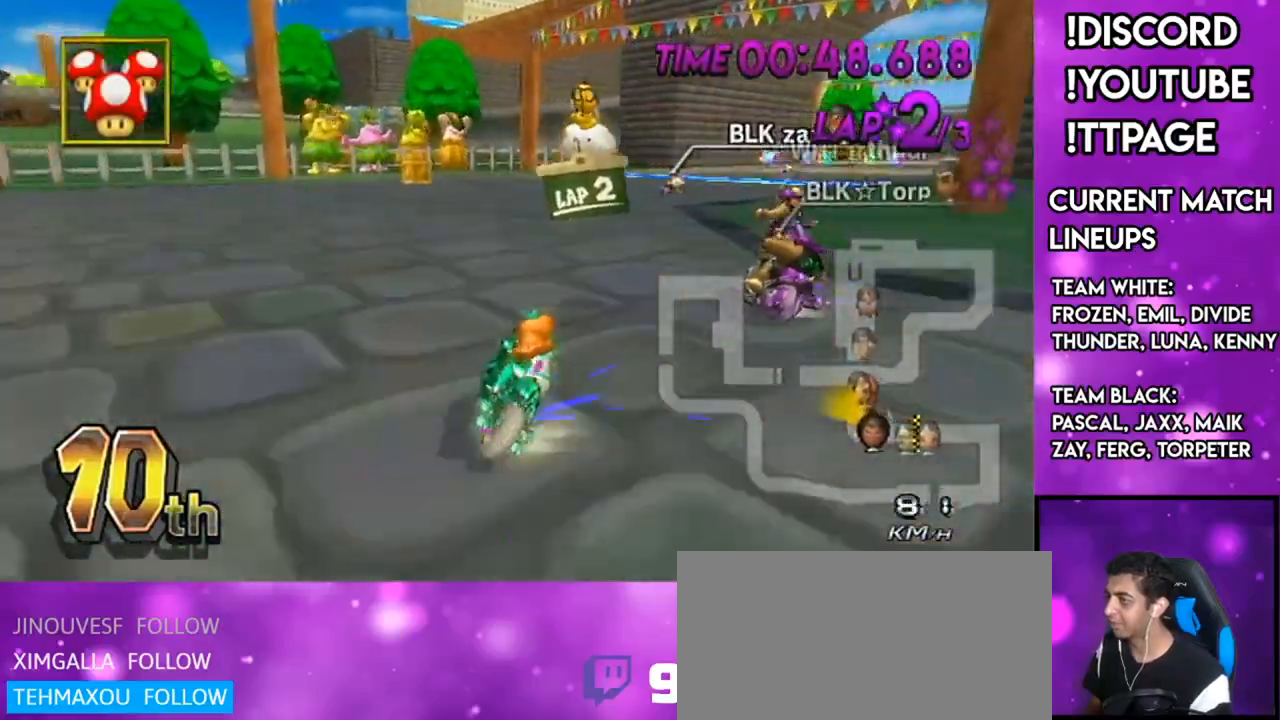
{"buttons": ["A", "R1"], "left_stick": "right", "right_stick": "center", "events": [[33, "left_stick", "left"], [67, "left_stick", "up-right"], [250, "left_stick", "right"]]}
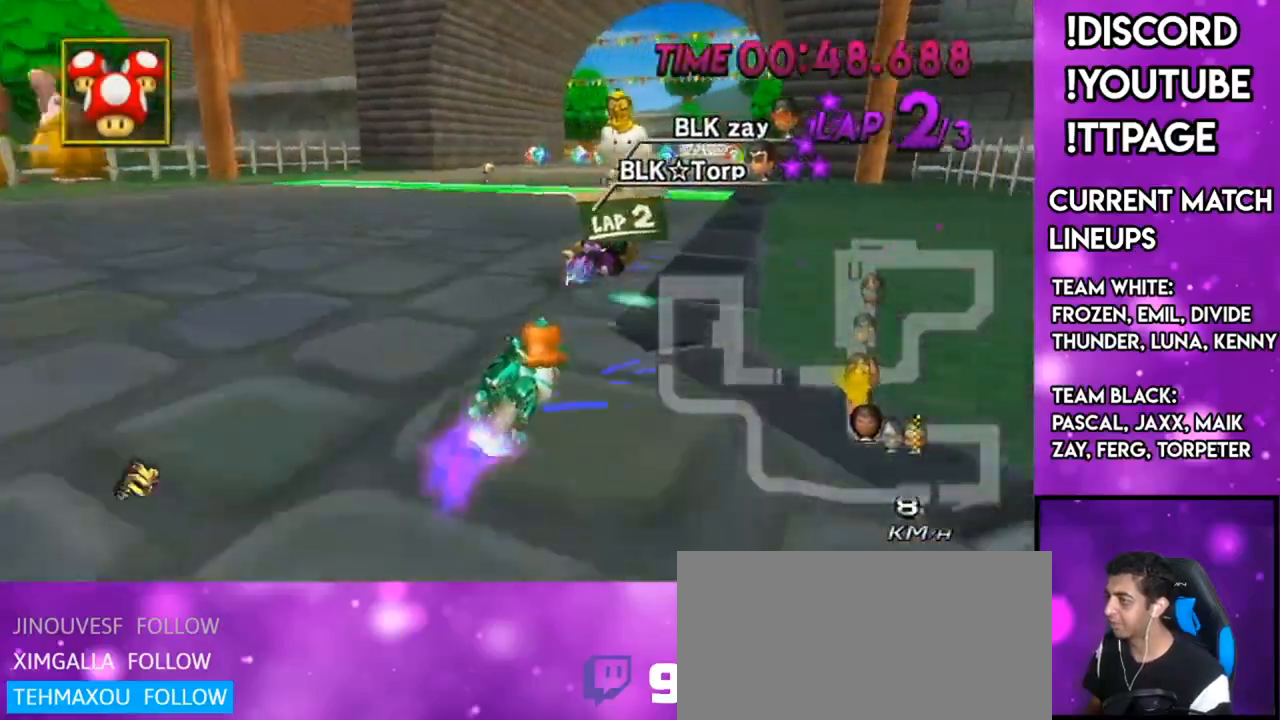
{"buttons": ["A"], "left_stick": "center", "right_stick": "center", "events": [[66, "R1", "up"], [66, "left_stick", "center"], [267, "left_stick", "right"], [483, "left_stick", "center"]]}
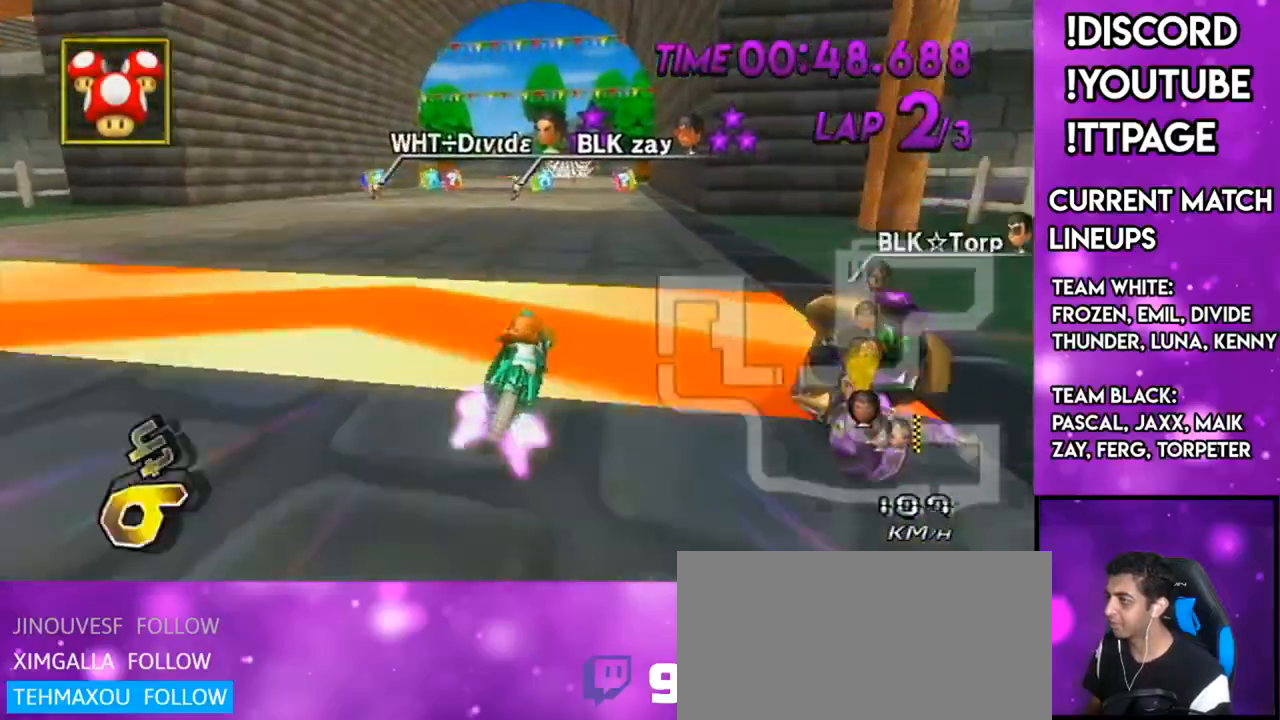
{"buttons": ["A"], "left_stick": "center", "right_stick": "center", "events": [[50, "L1", "down"], [50, "R1", "down"], [50, "right_stick", "left"], [150, "L1", "up"], [150, "R1", "up"], [150, "right_stick", "center"]]}
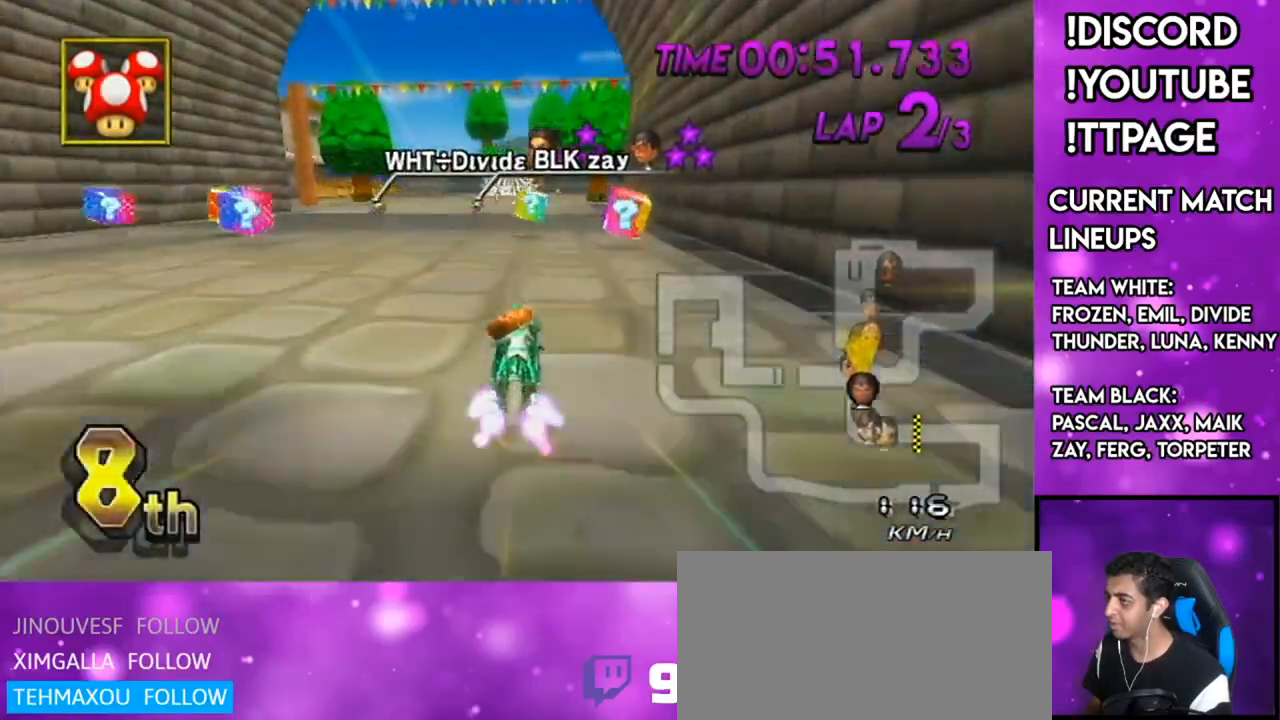
{"buttons": ["A"], "left_stick": "center", "right_stick": "center", "events": []}